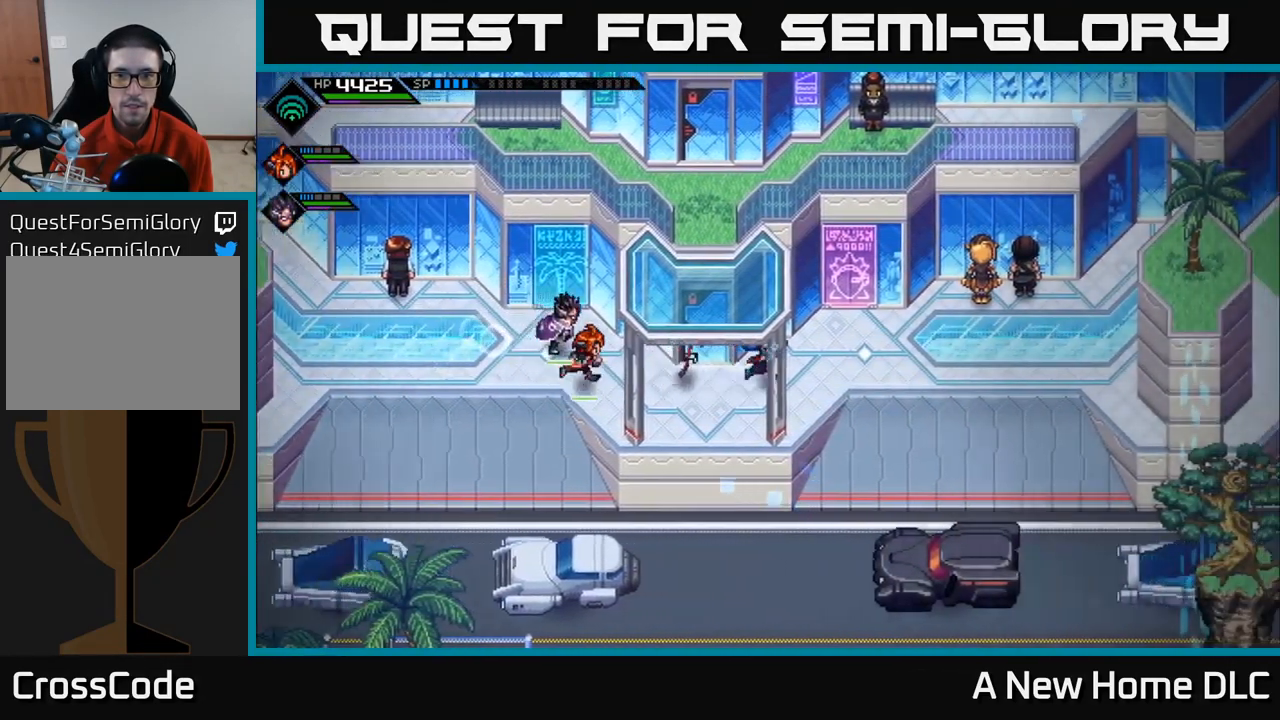
Gameplay with a controller (Xbox layout); each line is a JSON object with the inputs held at the frame after it. "events" lists button and stick changes between this image and that frame as [ms after this image, input, new state], when the widget could be followed in between.
{"buttons": [], "left_stick": "right", "right_stick": "center", "events": []}
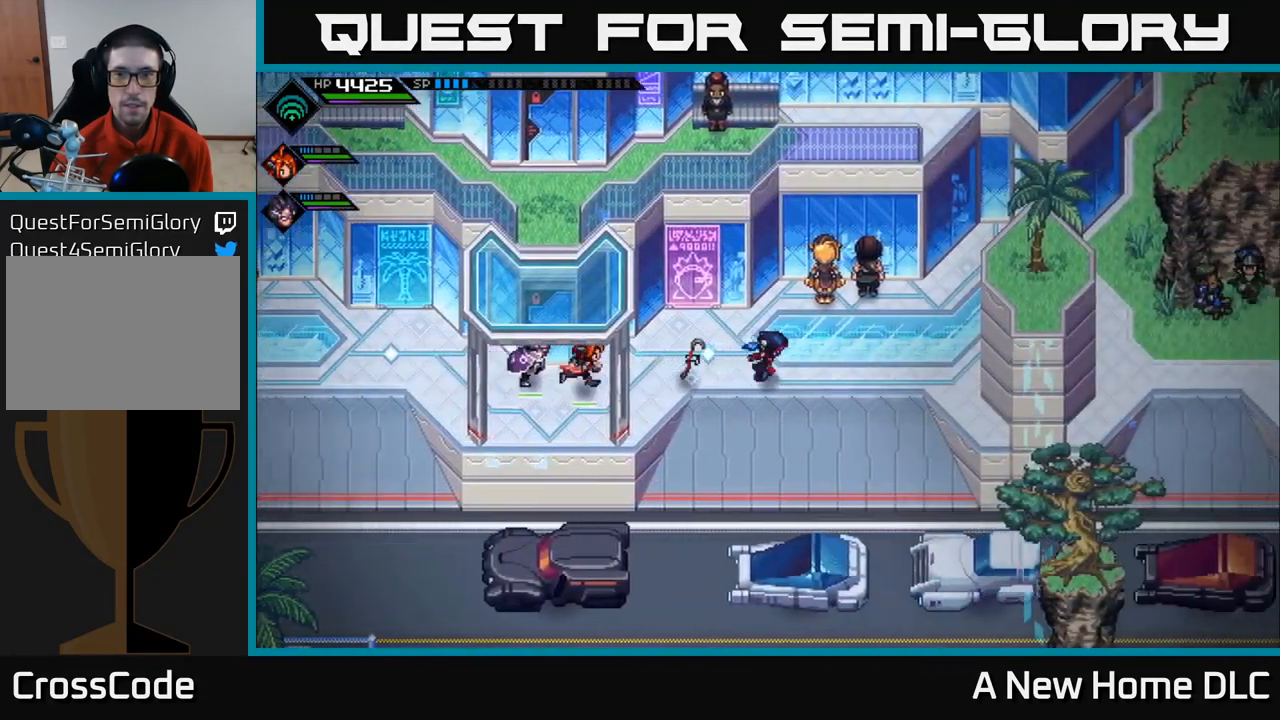
{"buttons": [], "left_stick": "right", "right_stick": "center", "events": []}
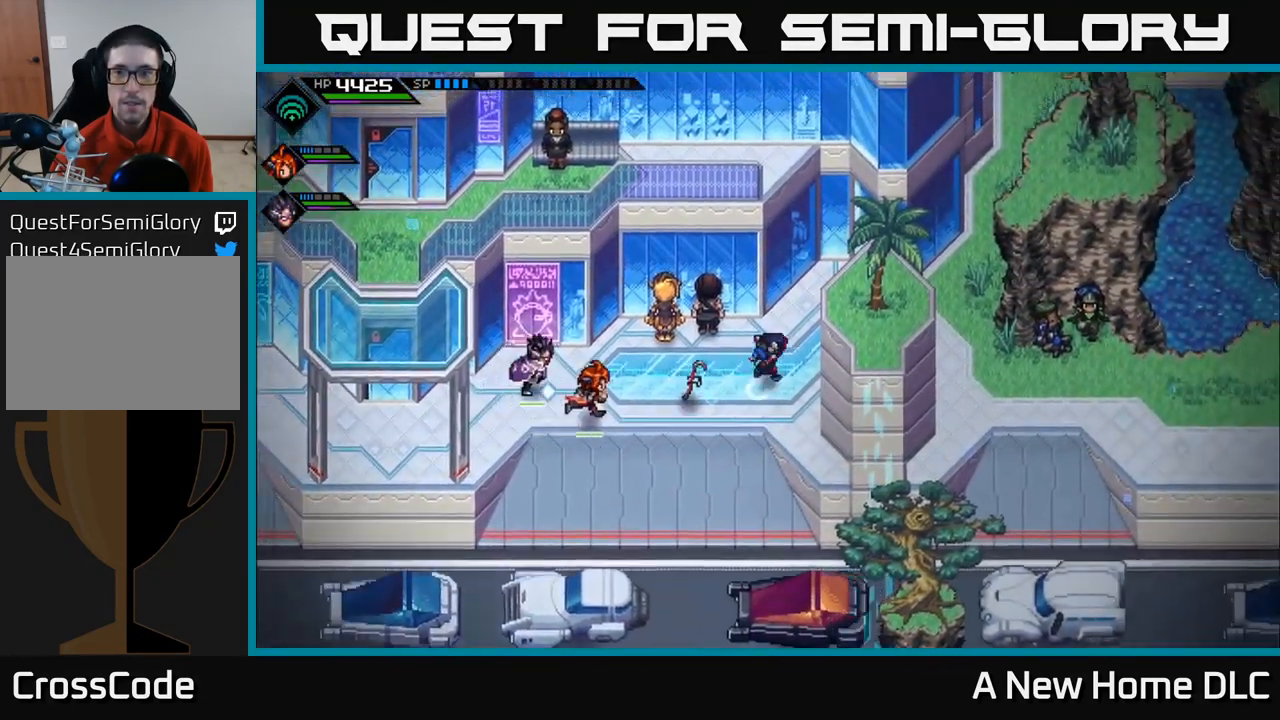
{"buttons": [], "left_stick": "right", "right_stick": "center", "events": []}
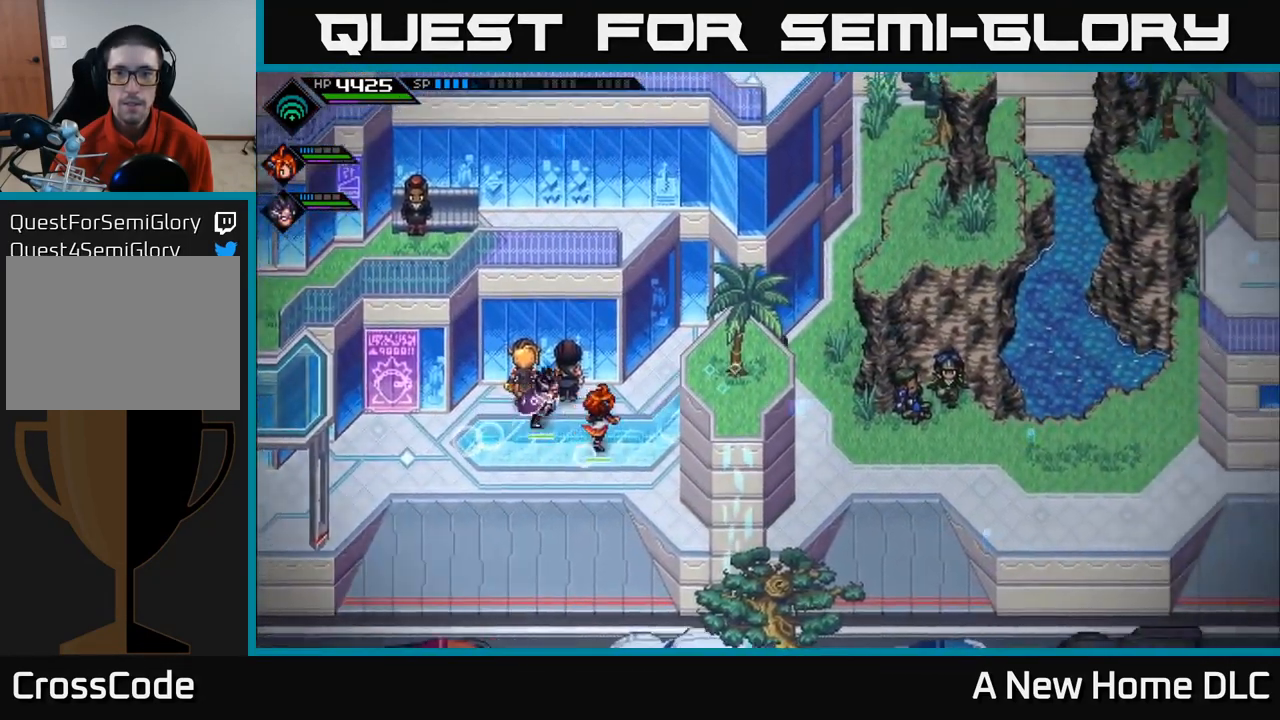
{"buttons": [], "left_stick": "right", "right_stick": "center", "events": [[166, "left_stick", "down-right"], [499, "left_stick", "right"]]}
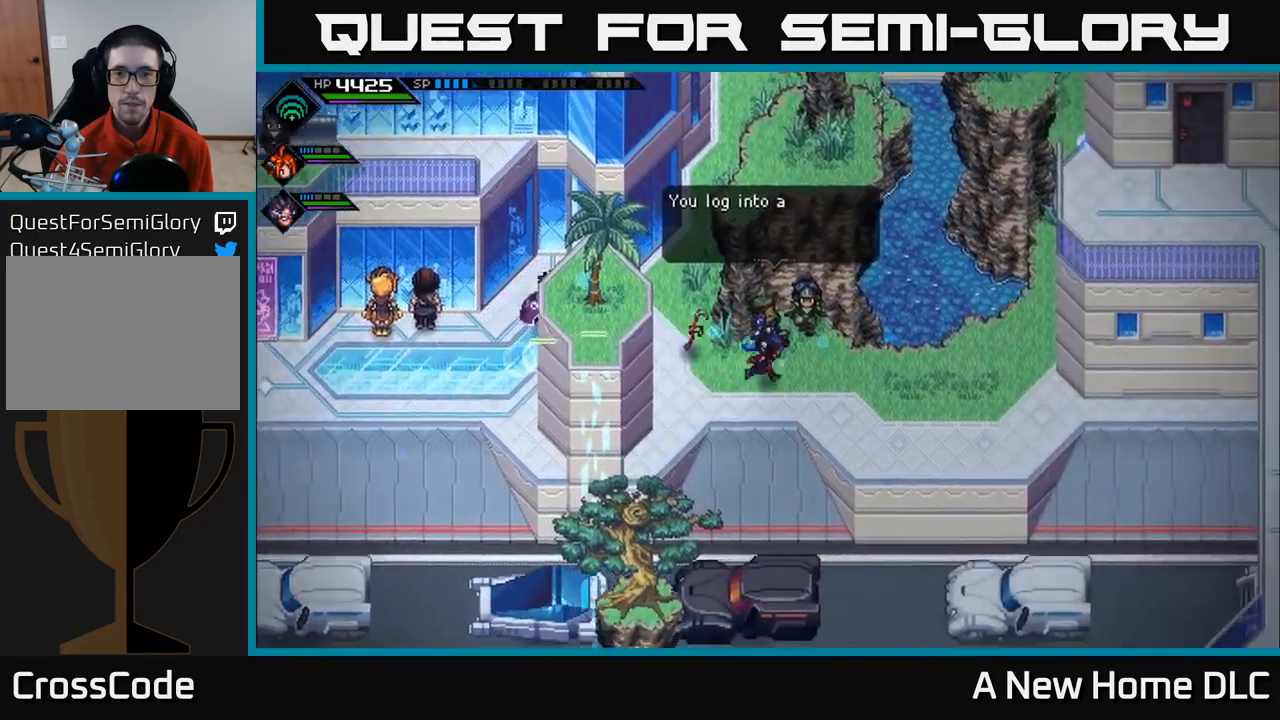
{"buttons": [], "left_stick": "right", "right_stick": "center", "events": []}
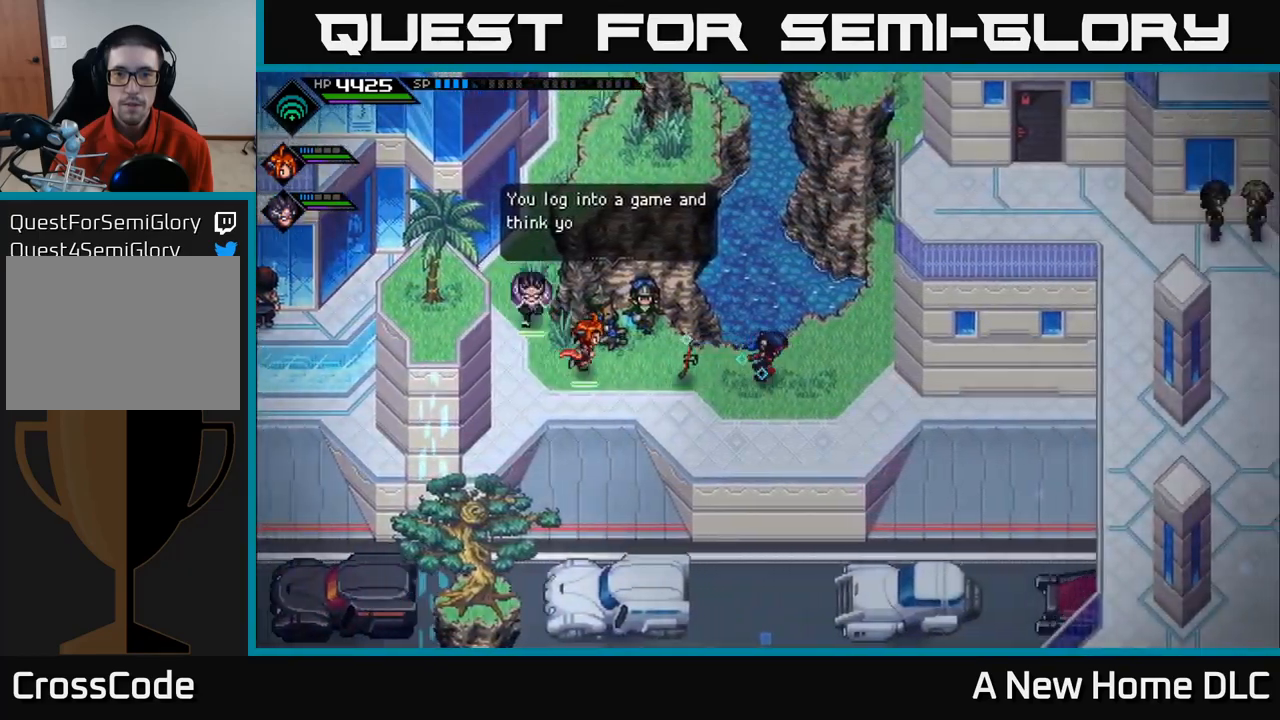
{"buttons": [], "left_stick": "up-left", "right_stick": "center", "events": [[200, "left_stick", "up"], [417, "left_stick", "up-left"]]}
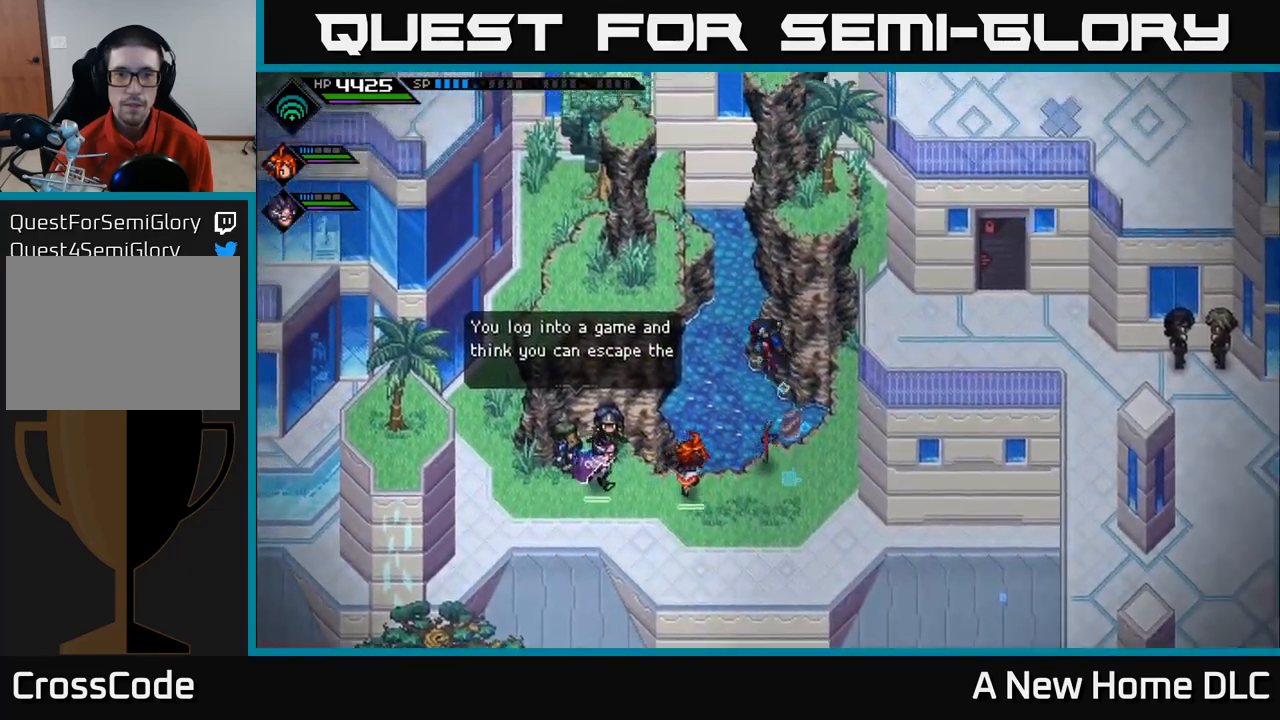
{"buttons": [], "left_stick": "up", "right_stick": "center", "events": [[334, "left_stick", "up"]]}
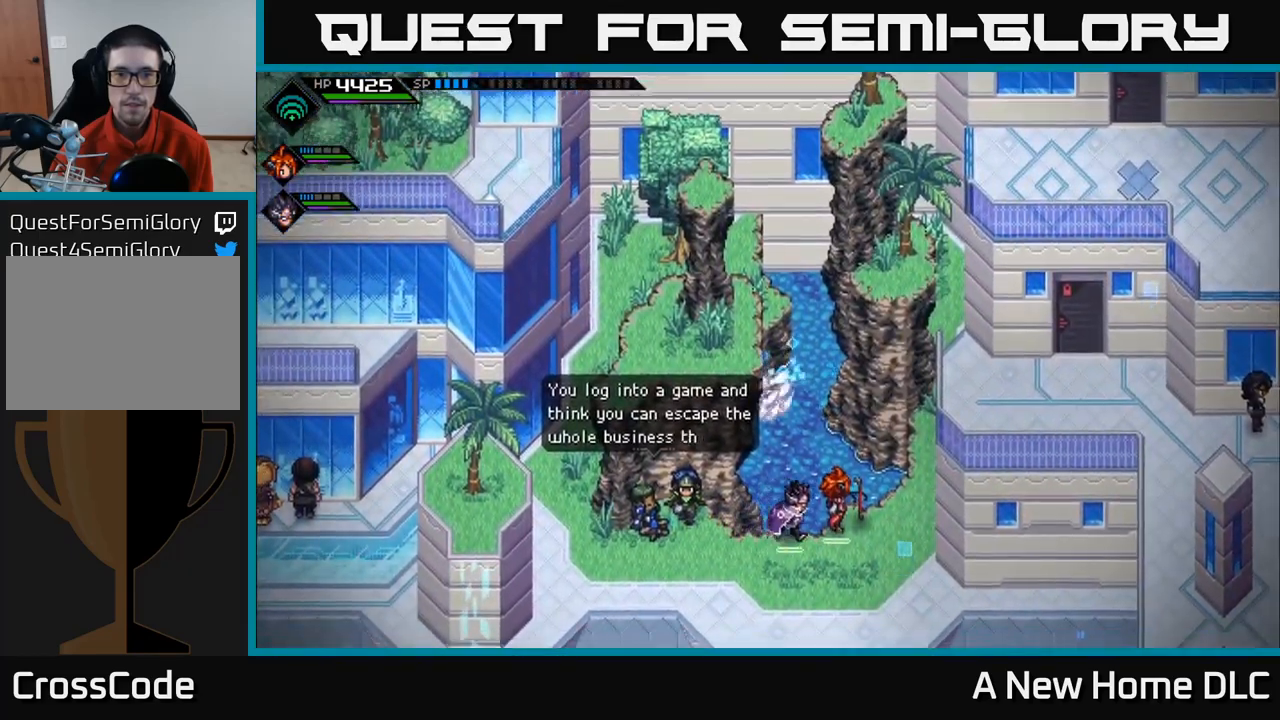
{"buttons": [], "left_stick": "center", "right_stick": "center", "events": [[284, "left_stick", "center"]]}
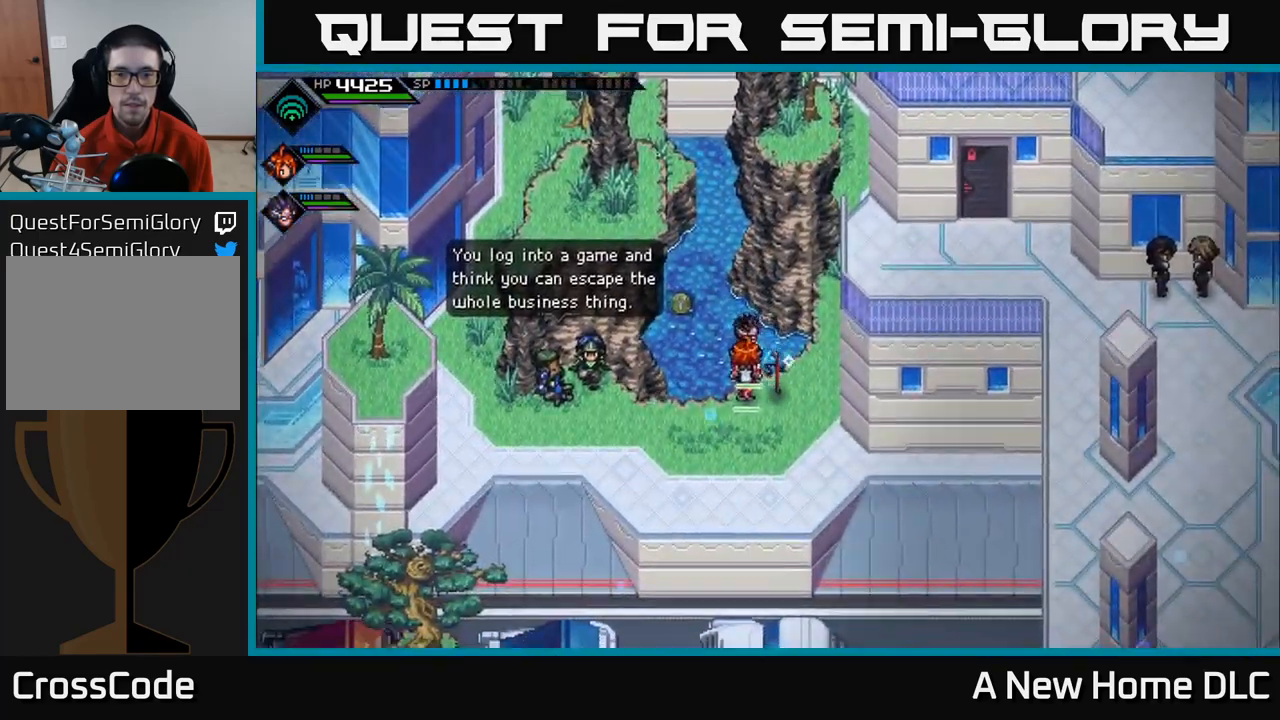
{"buttons": [], "left_stick": "down-right", "right_stick": "center", "events": [[50, "left_stick", "down"], [100, "left_stick", "down-right"]]}
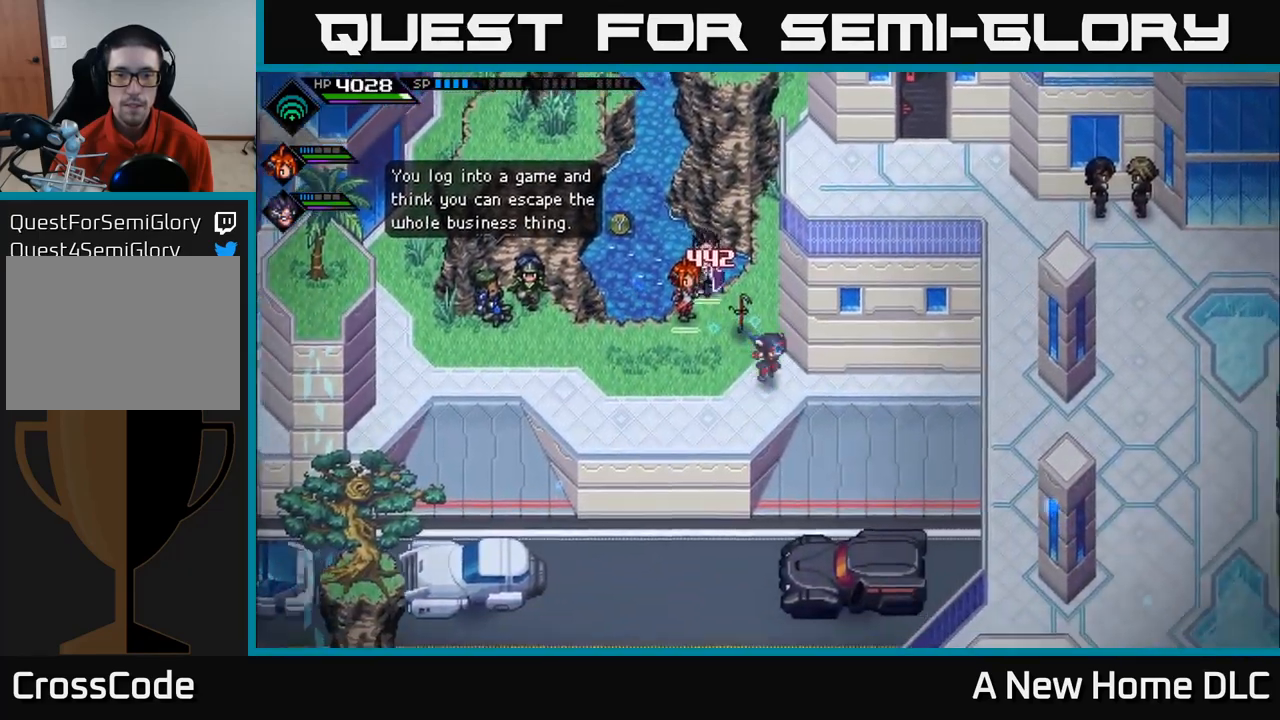
{"buttons": [], "left_stick": "right", "right_stick": "center", "events": [[217, "left_stick", "right"]]}
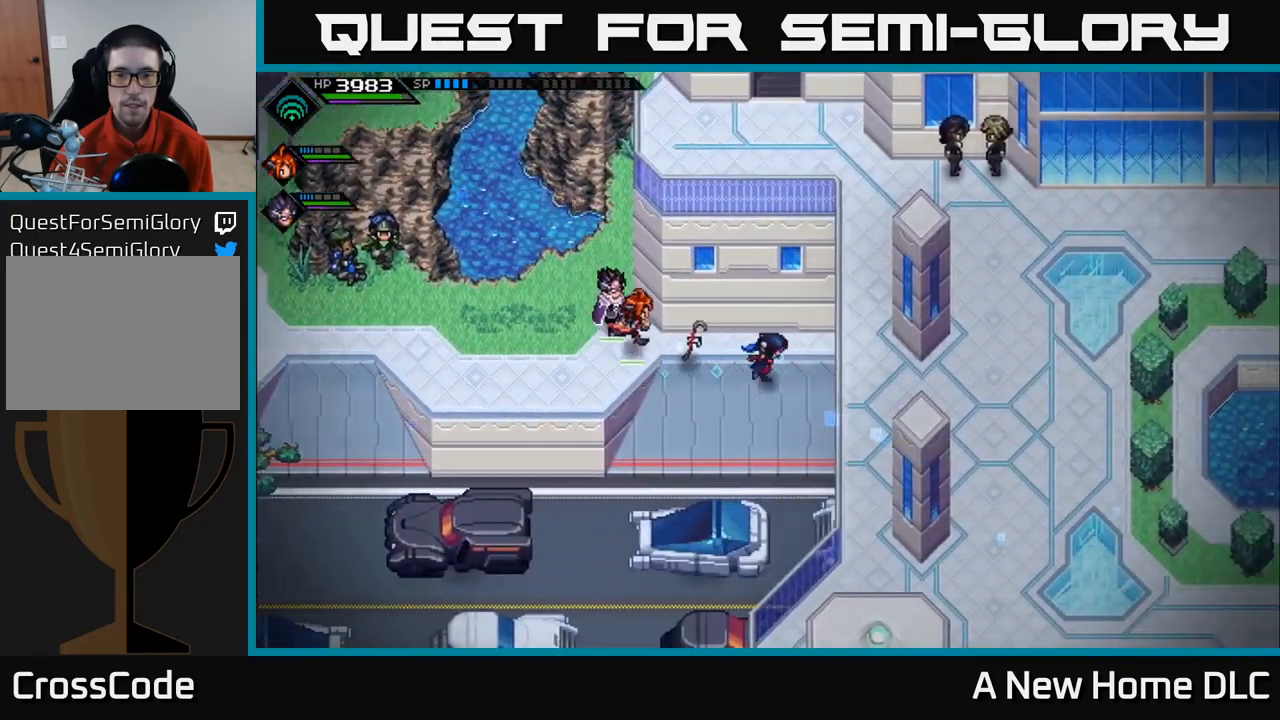
{"buttons": [], "left_stick": "right", "right_stick": "center", "events": [[167, "left_stick", "down-right"], [317, "left_stick", "right"]]}
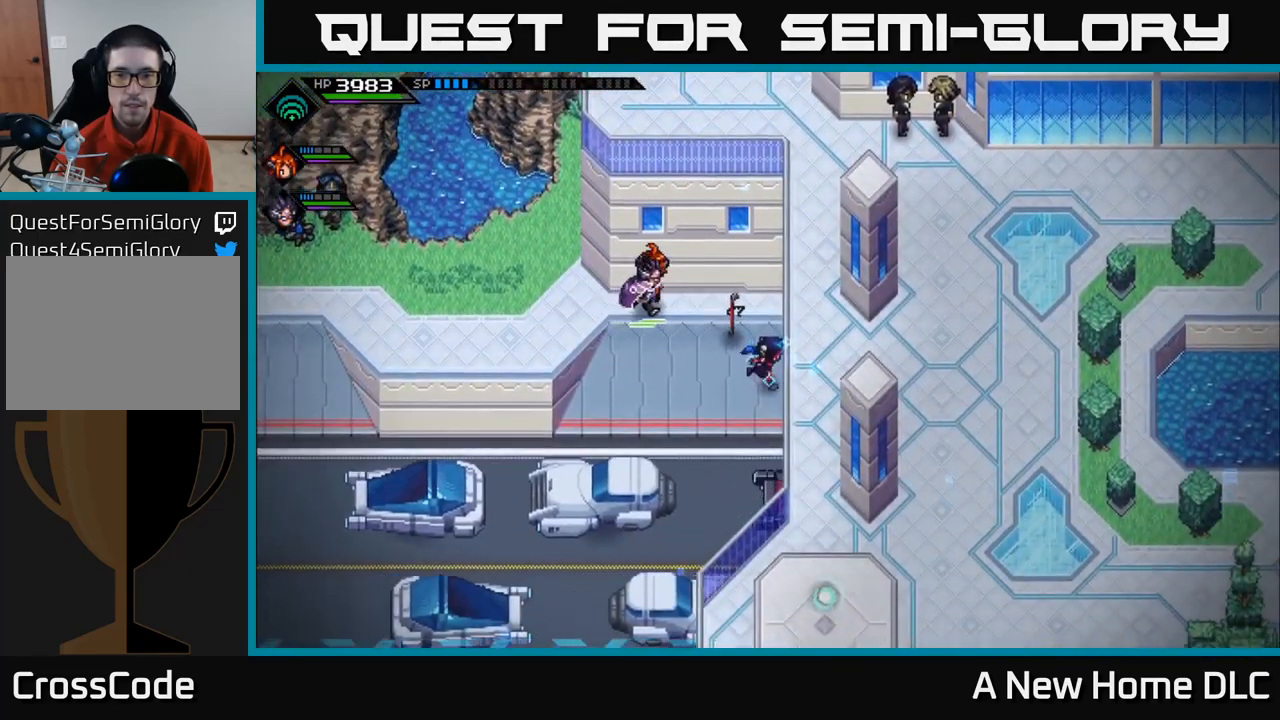
{"buttons": [], "left_stick": "left", "right_stick": "center", "events": [[267, "left_stick", "left"]]}
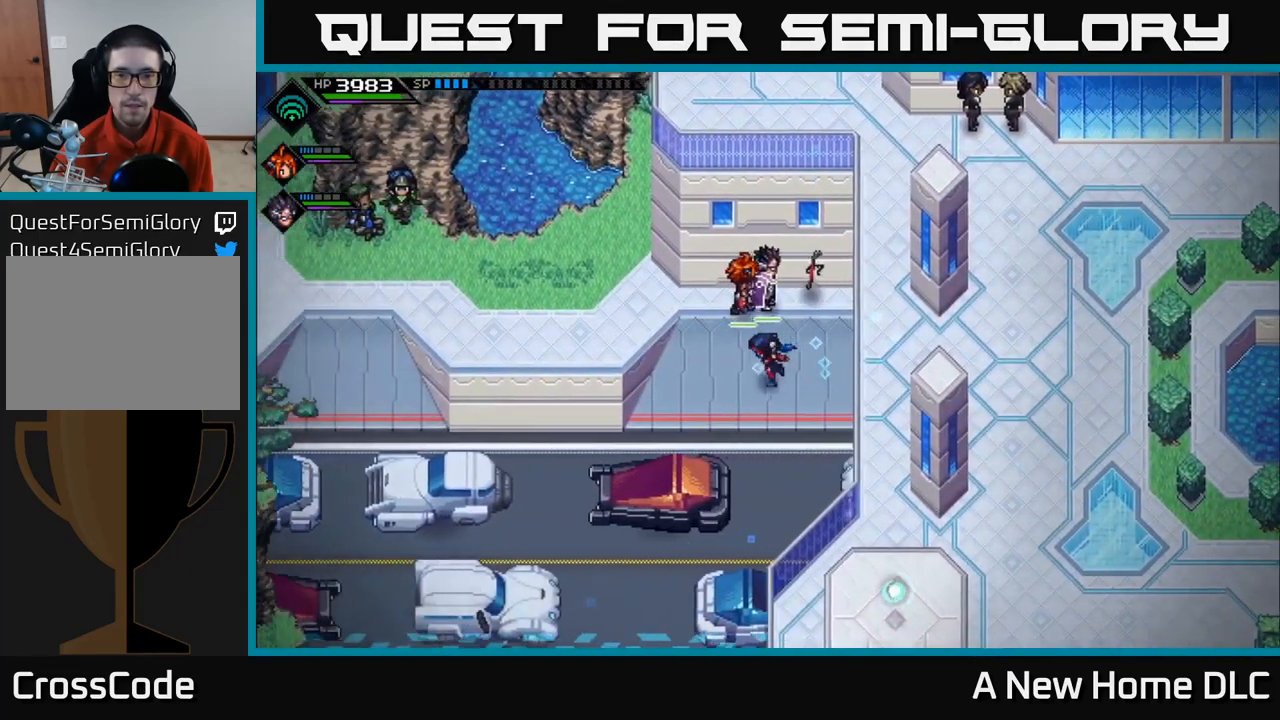
{"buttons": [], "left_stick": "down-left", "right_stick": "center", "events": [[84, "left_stick", "down-left"], [284, "left_stick", "down"], [384, "left_stick", "down-left"]]}
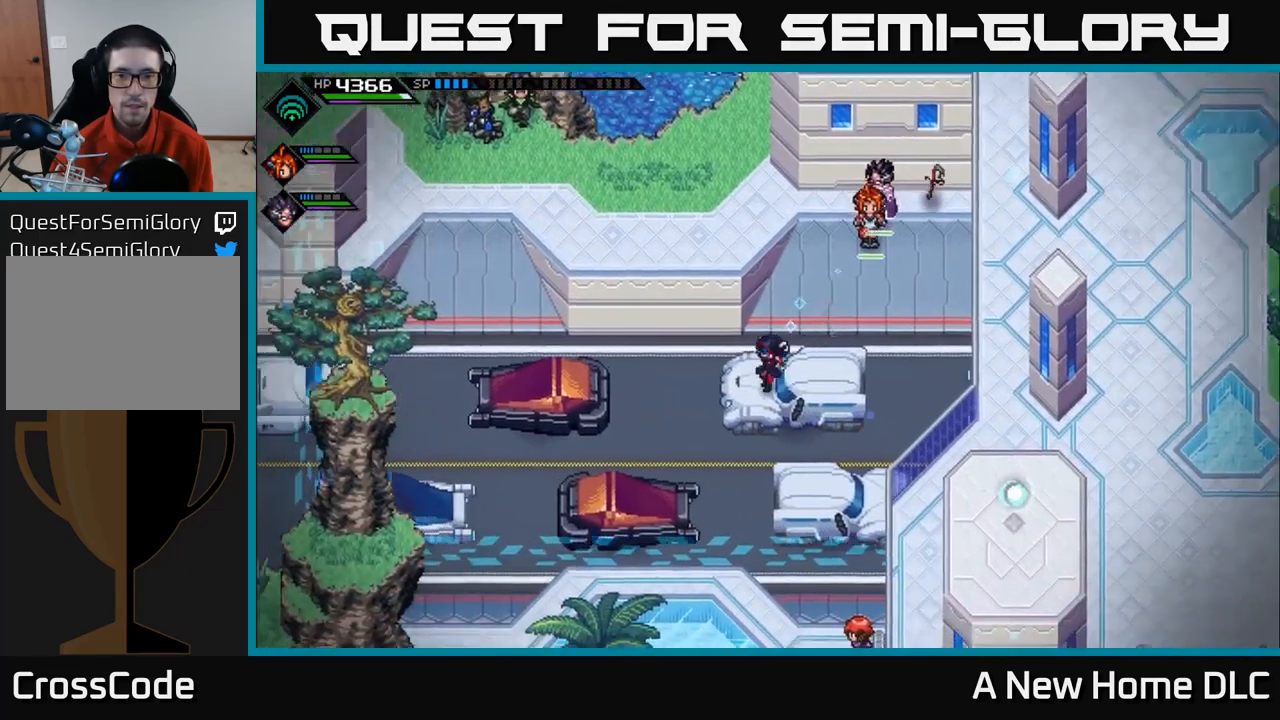
{"buttons": [], "left_stick": "center", "right_stick": "center", "events": [[84, "left_stick", "center"]]}
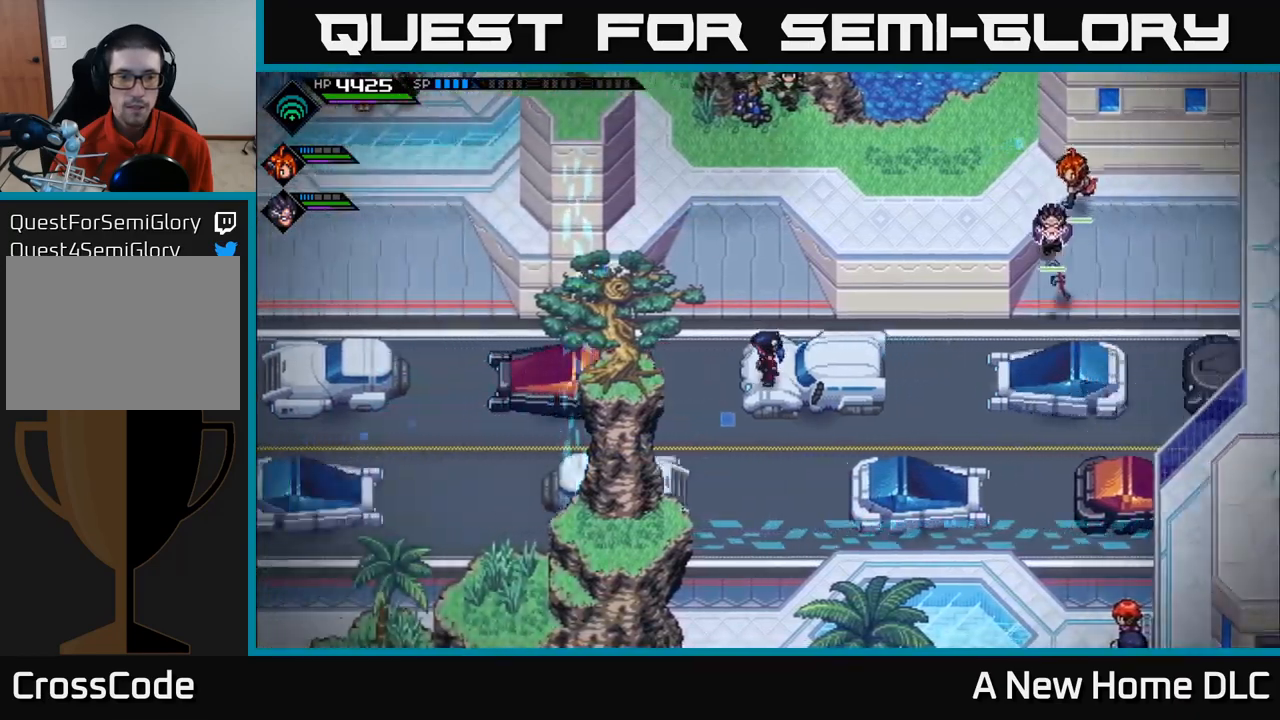
{"buttons": [], "left_stick": "center", "right_stick": "center", "events": []}
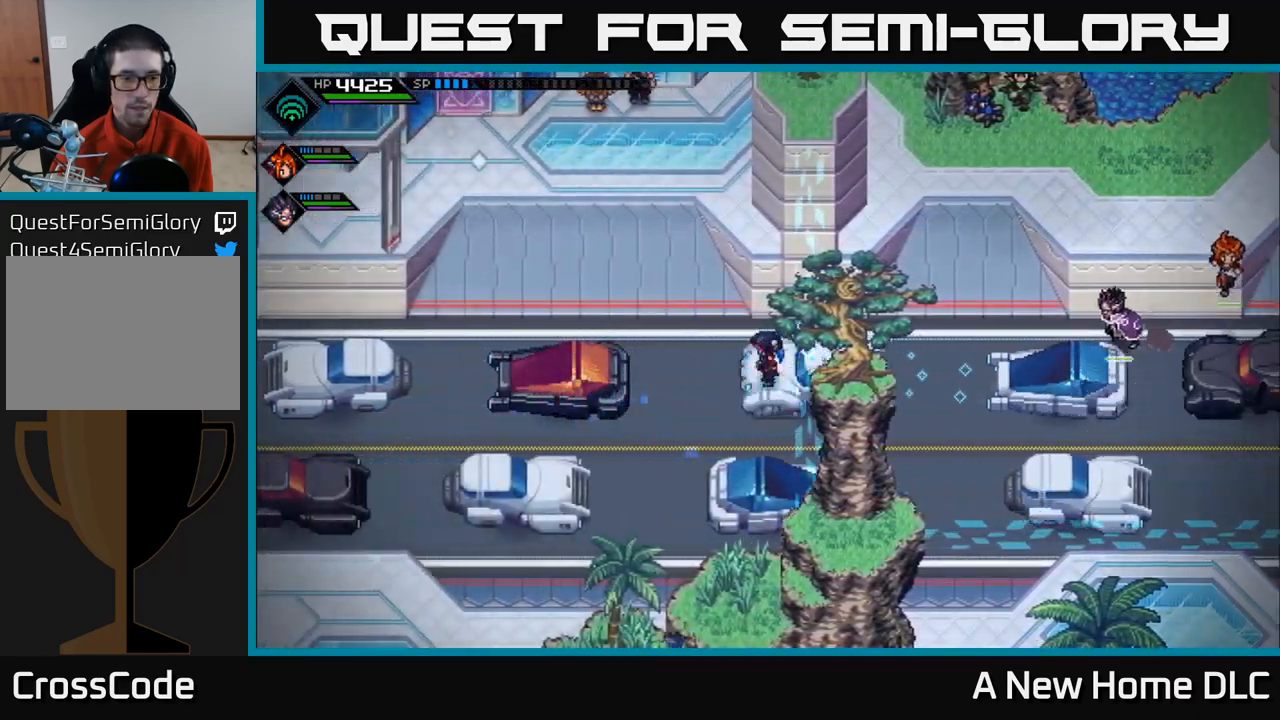
{"buttons": [], "left_stick": "center", "right_stick": "center", "events": []}
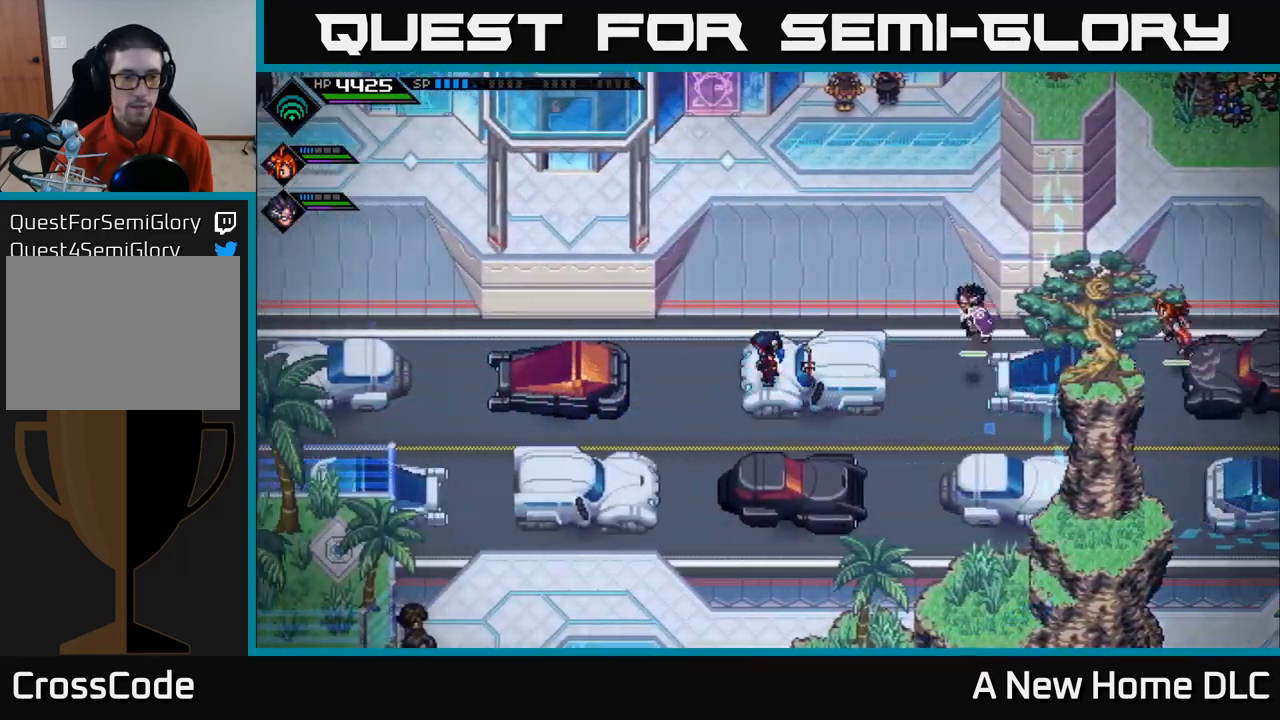
{"buttons": [], "left_stick": "down-right", "right_stick": "center", "events": [[100, "left_stick", "left"], [200, "left_stick", "down-left"], [300, "left_stick", "down"], [433, "left_stick", "down-right"]]}
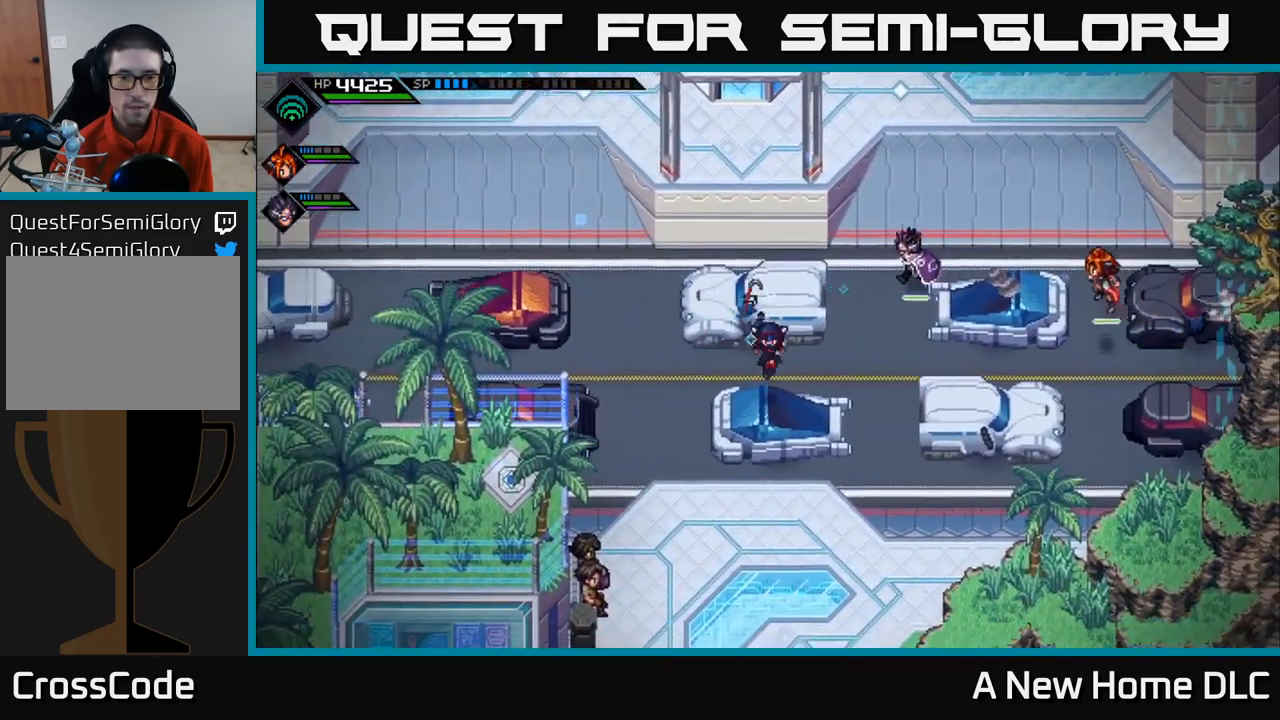
{"buttons": [], "left_stick": "down", "right_stick": "center", "events": [[66, "left_stick", "down"], [283, "left_stick", "down-left"], [400, "left_stick", "down"]]}
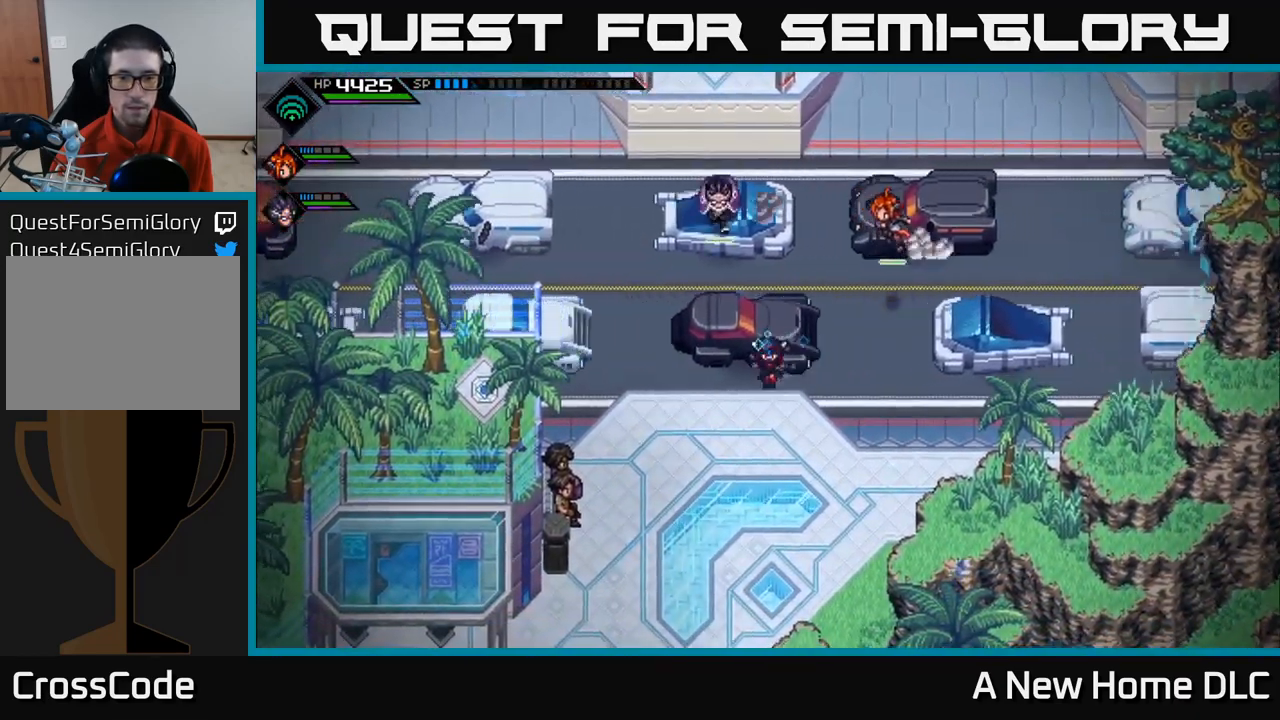
{"buttons": [], "left_stick": "center", "right_stick": "center", "events": [[283, "left_stick", "down-right"], [416, "left_stick", "center"]]}
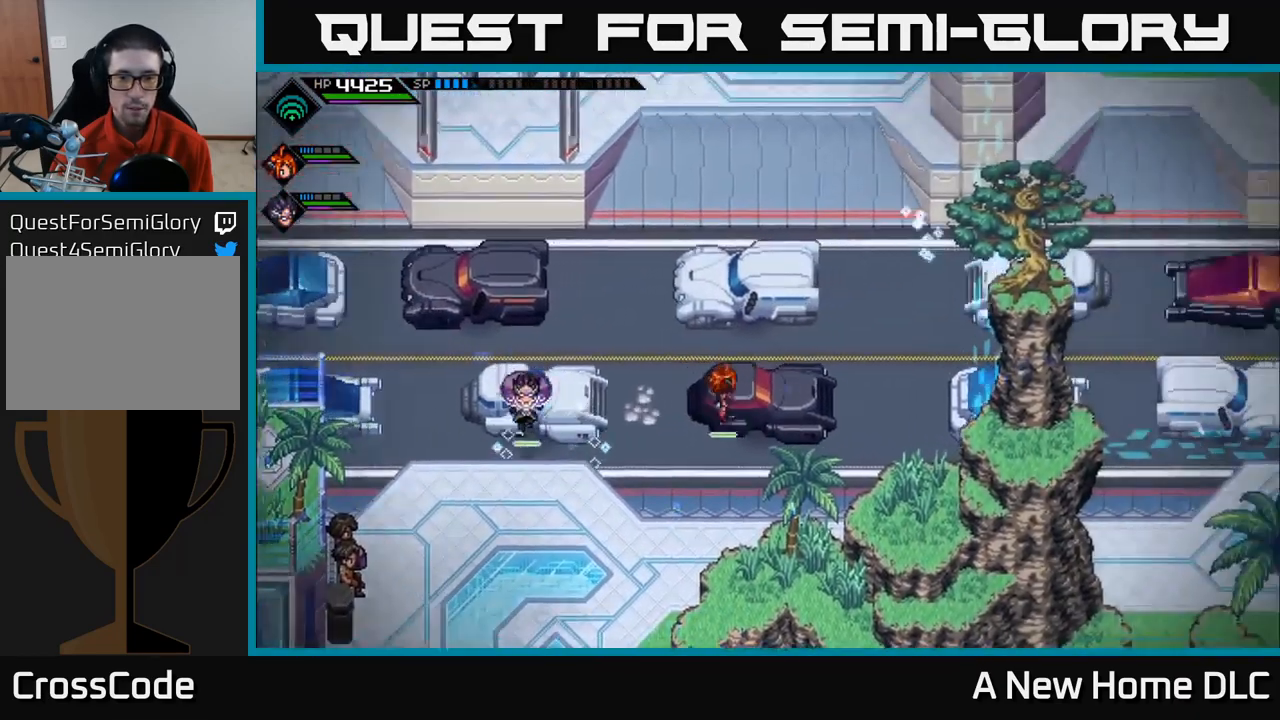
{"buttons": [], "left_stick": "left", "right_stick": "center", "events": [[483, "left_stick", "left"]]}
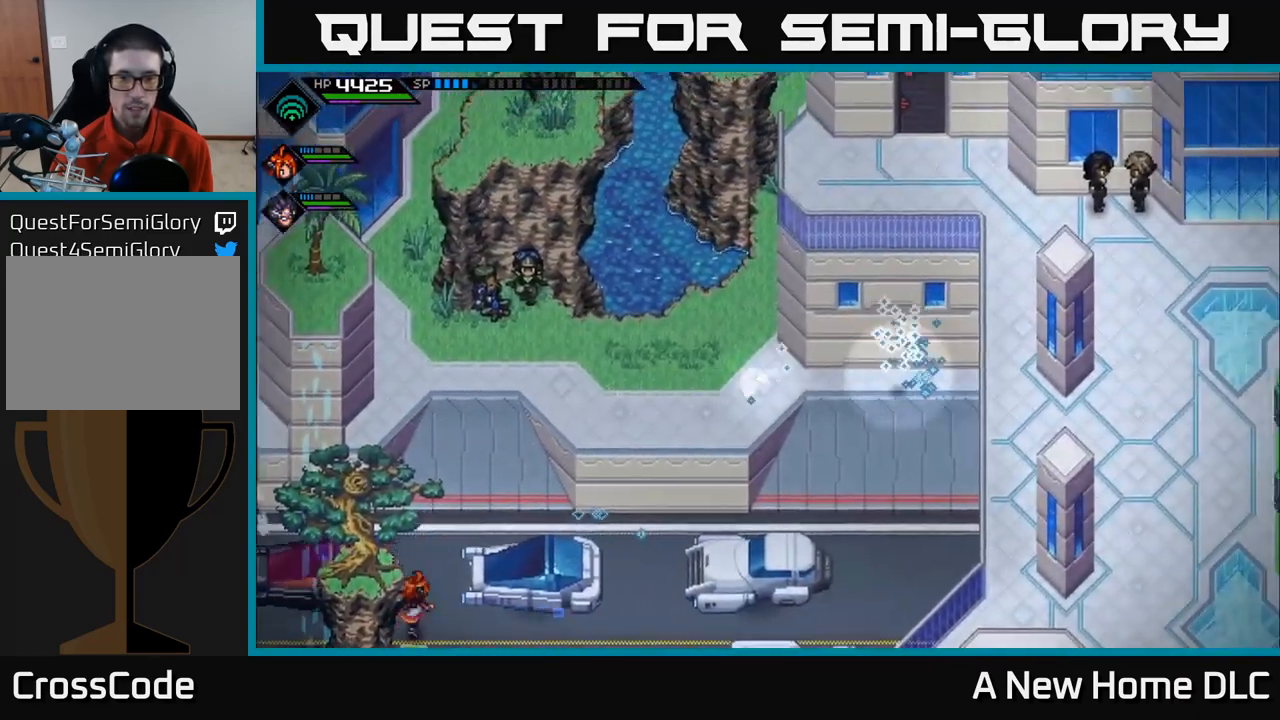
{"buttons": [], "left_stick": "left", "right_stick": "center", "events": [[133, "left_stick", "down-left"], [316, "left_stick", "left"]]}
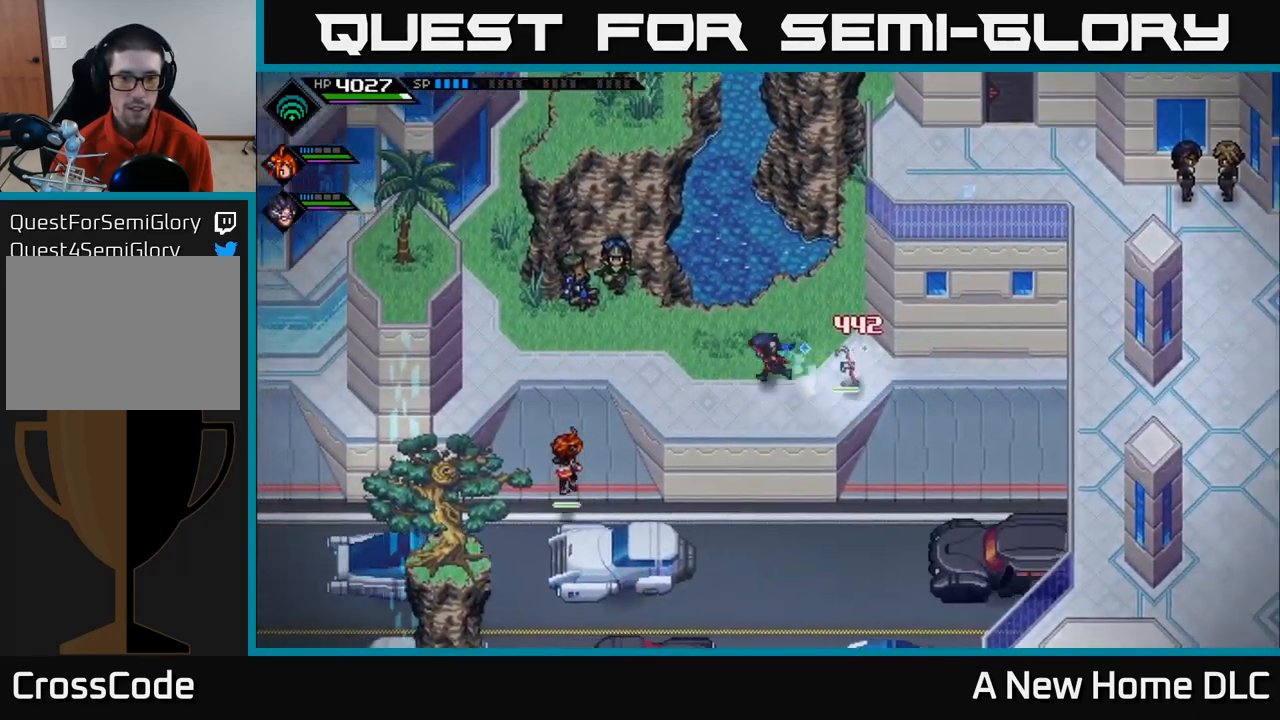
{"buttons": [], "left_stick": "left", "right_stick": "center", "events": []}
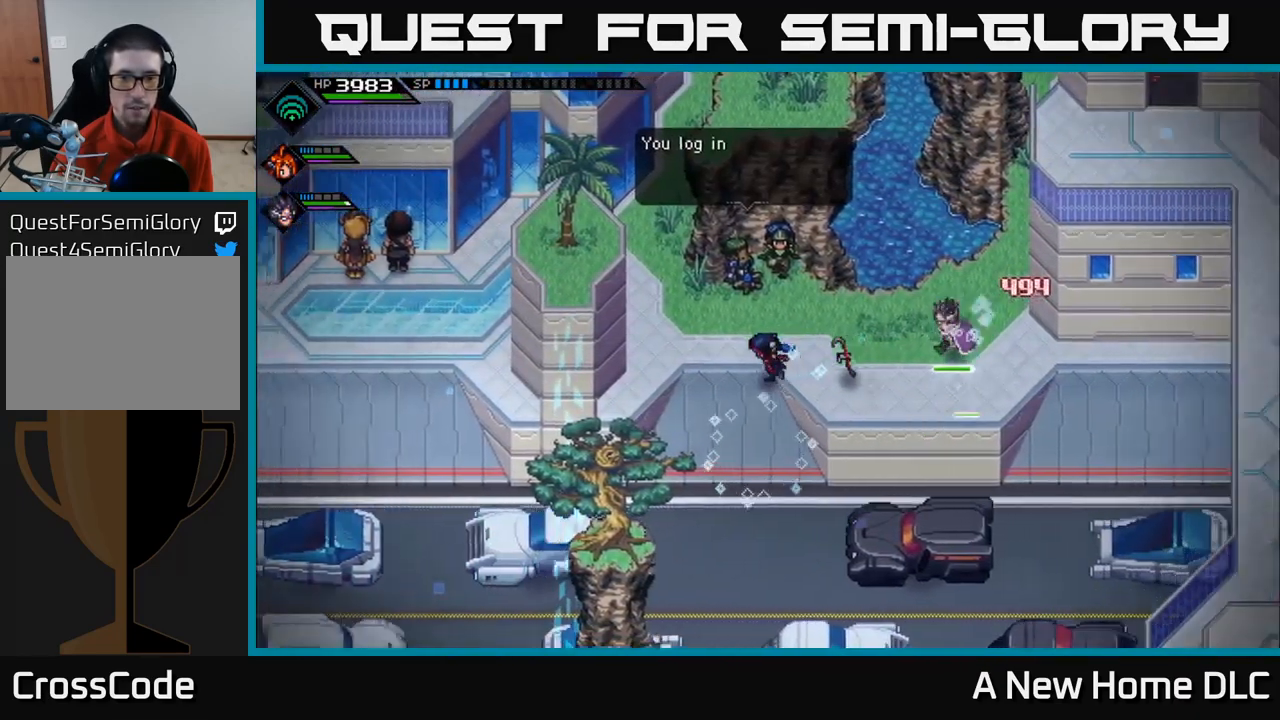
{"buttons": [], "left_stick": "down-left", "right_stick": "center", "events": [[66, "left_stick", "down-left"]]}
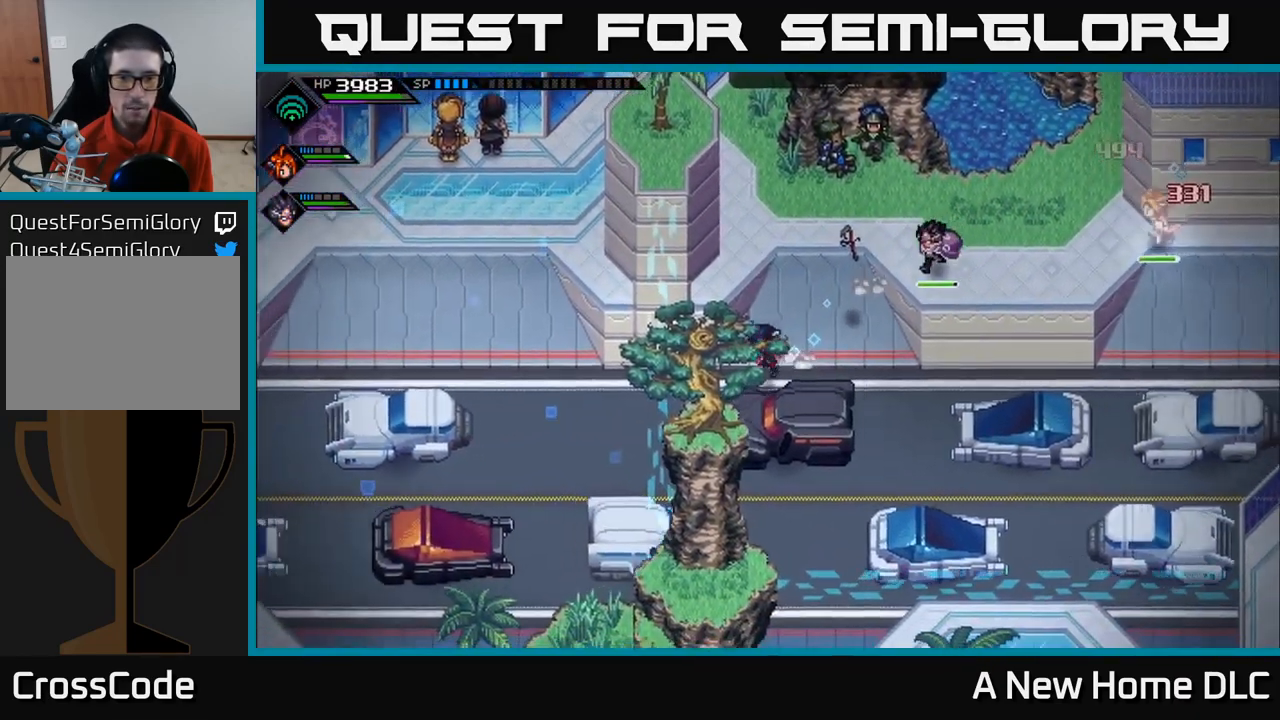
{"buttons": [], "left_stick": "center", "right_stick": "center", "events": [[183, "left_stick", "center"]]}
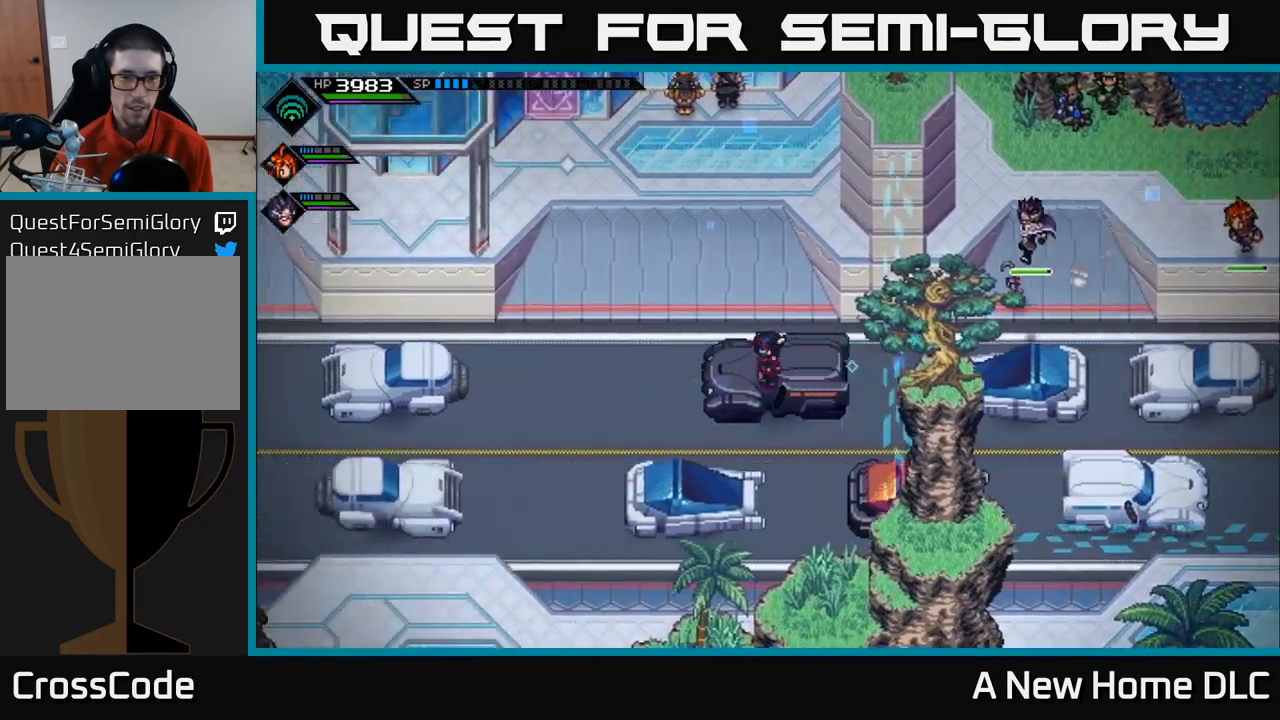
{"buttons": [], "left_stick": "center", "right_stick": "center", "events": []}
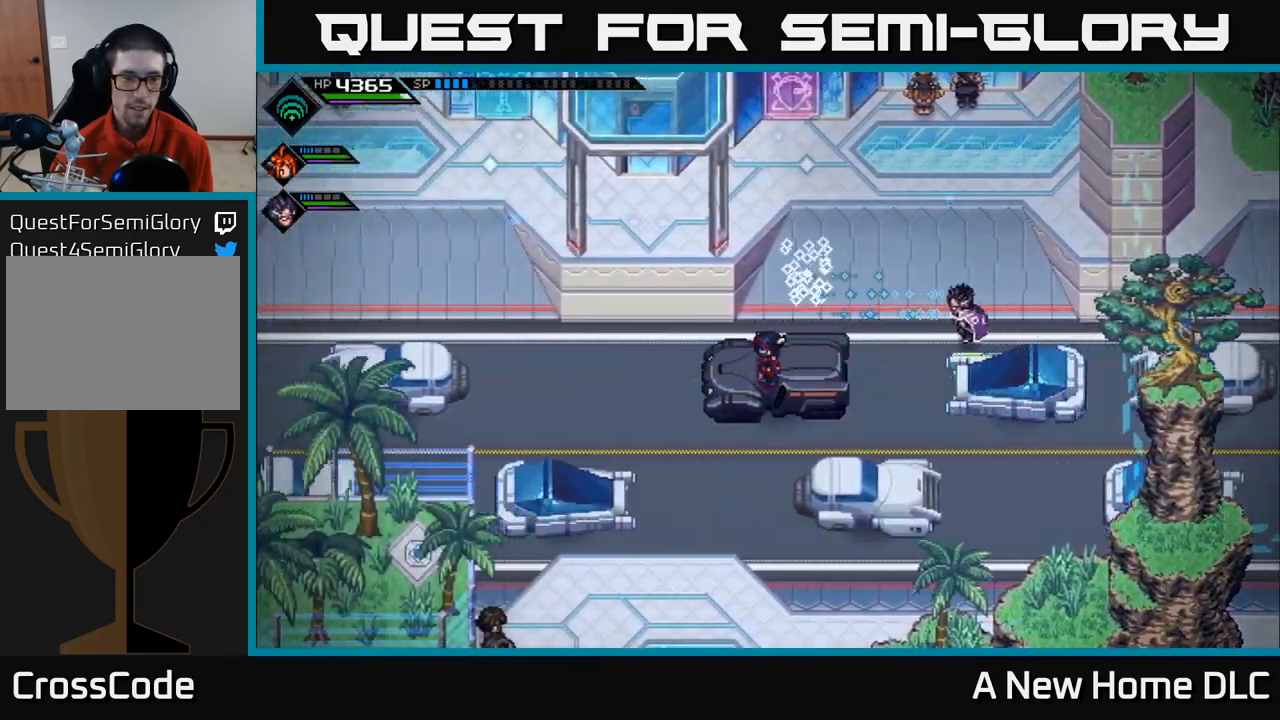
{"buttons": [], "left_stick": "down-right", "right_stick": "center", "events": [[50, "left_stick", "down"], [283, "left_stick", "down-right"]]}
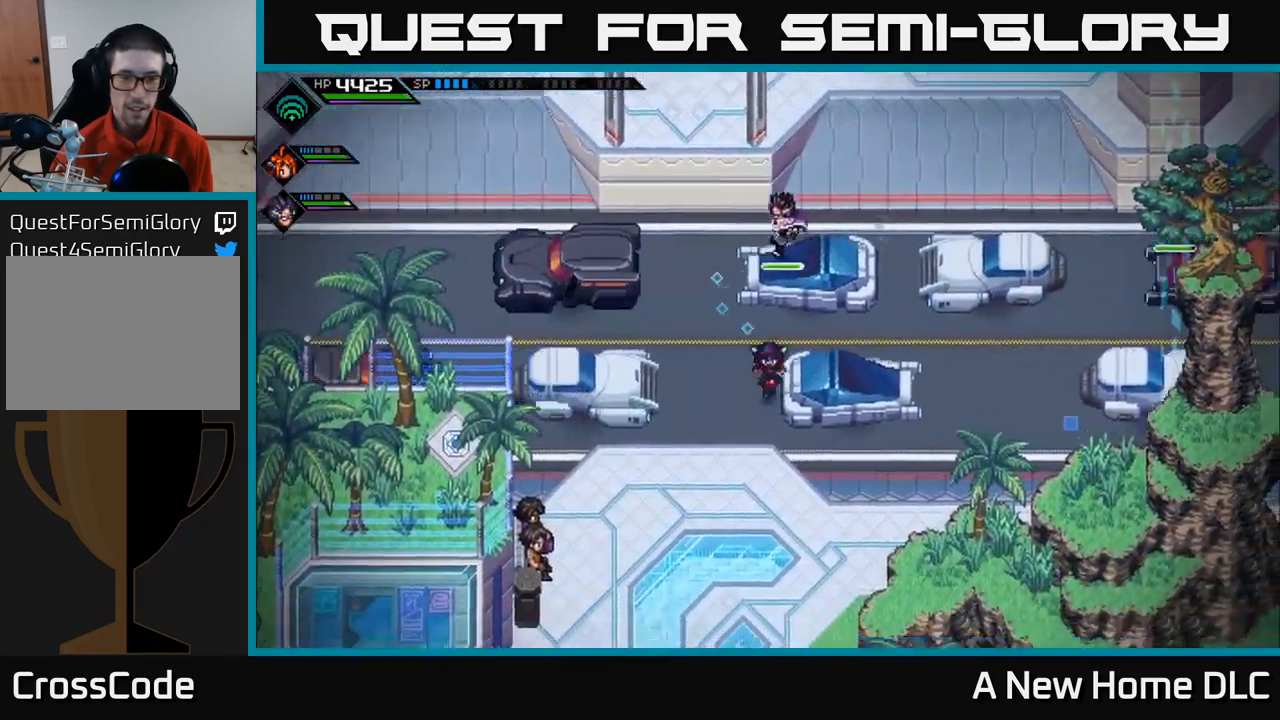
{"buttons": [], "left_stick": "down", "right_stick": "center", "events": [[17, "left_stick", "down"]]}
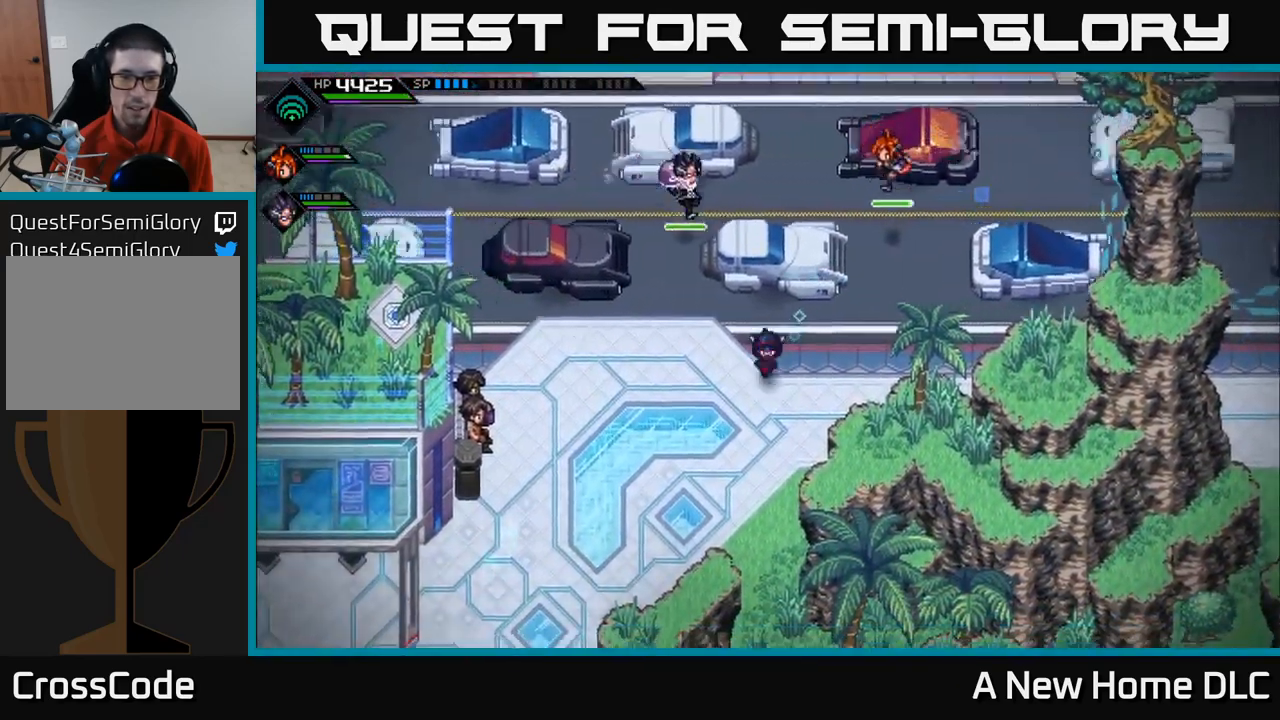
{"buttons": [], "left_stick": "down-left", "right_stick": "center", "events": [[267, "left_stick", "down-left"]]}
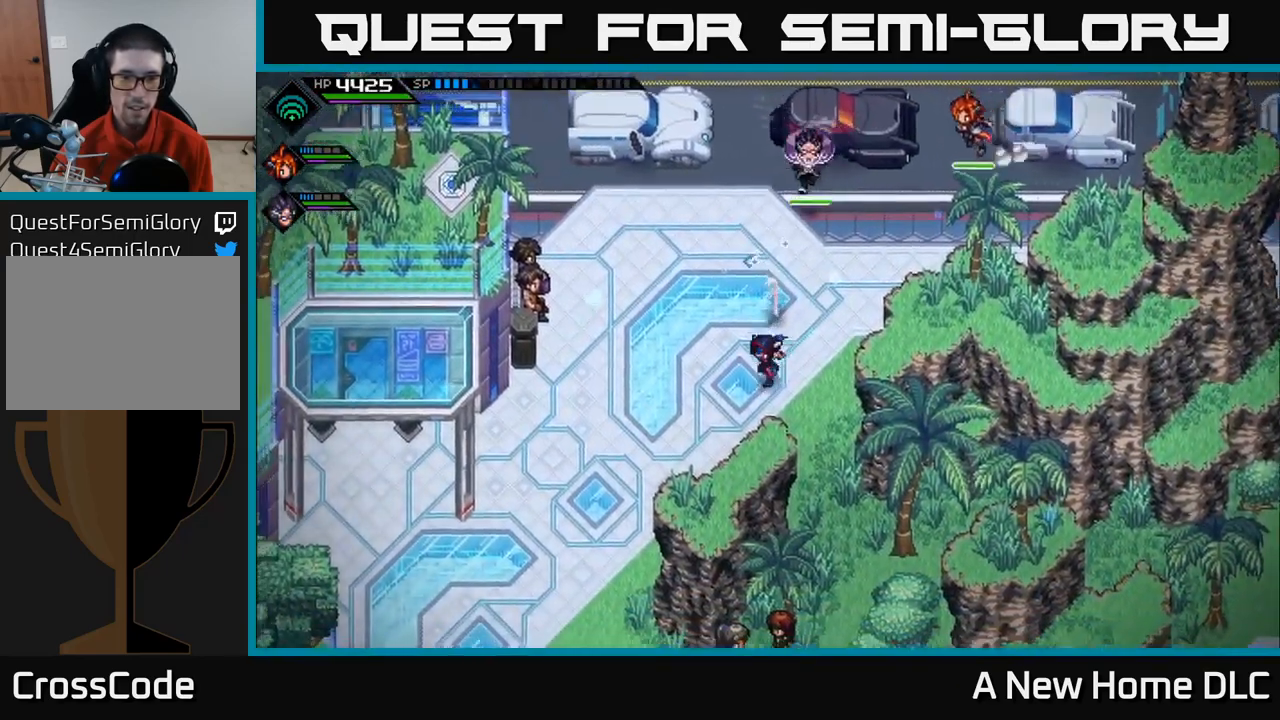
{"buttons": [], "left_stick": "down", "right_stick": "center", "events": [[467, "left_stick", "down"]]}